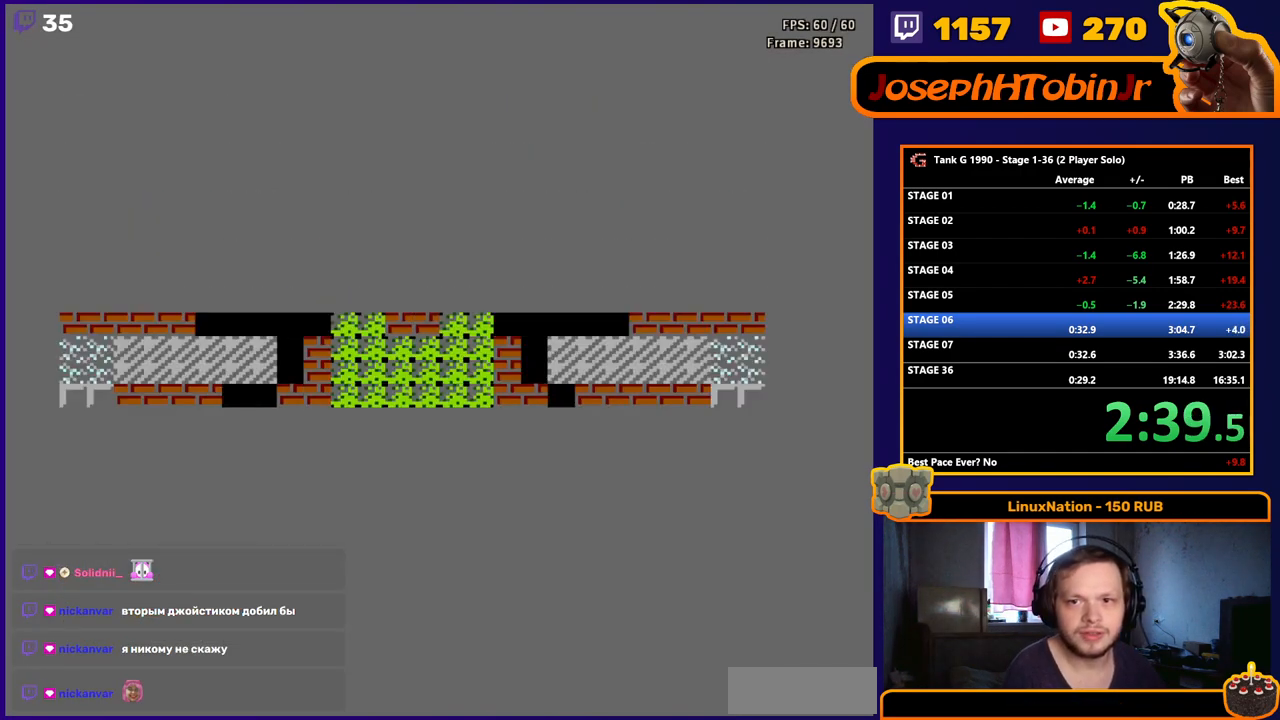
Gameplay with a controller (Nintendo layout); each line is a JSON object with the inputs held at the frame after it. "events" lists button and stick changes between this image and that frame as [ms after this image, input, new state], when the widget could be followed in between. Not read: L3 R3.
{"buttons": ["DPAD_UP"], "events": [[417, "DPAD_UP", "down"]]}
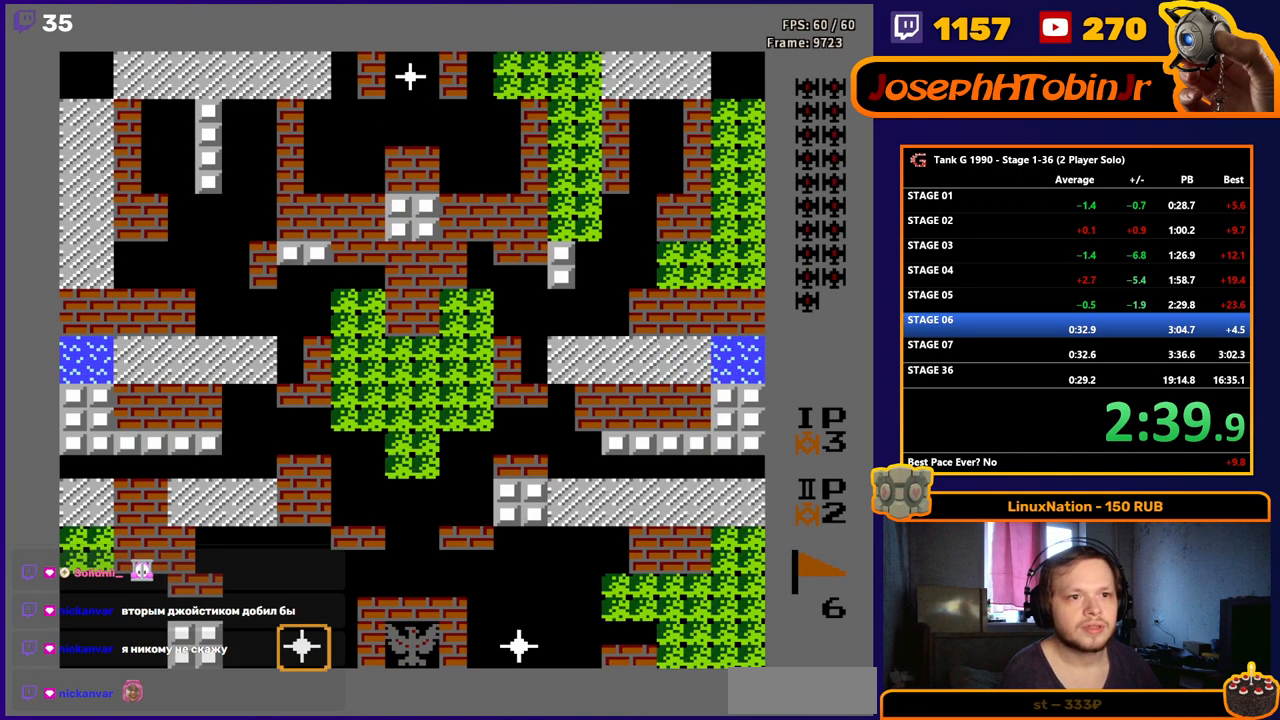
{"buttons": ["B", "DPAD_UP"], "events": [[133, "B", "down"]]}
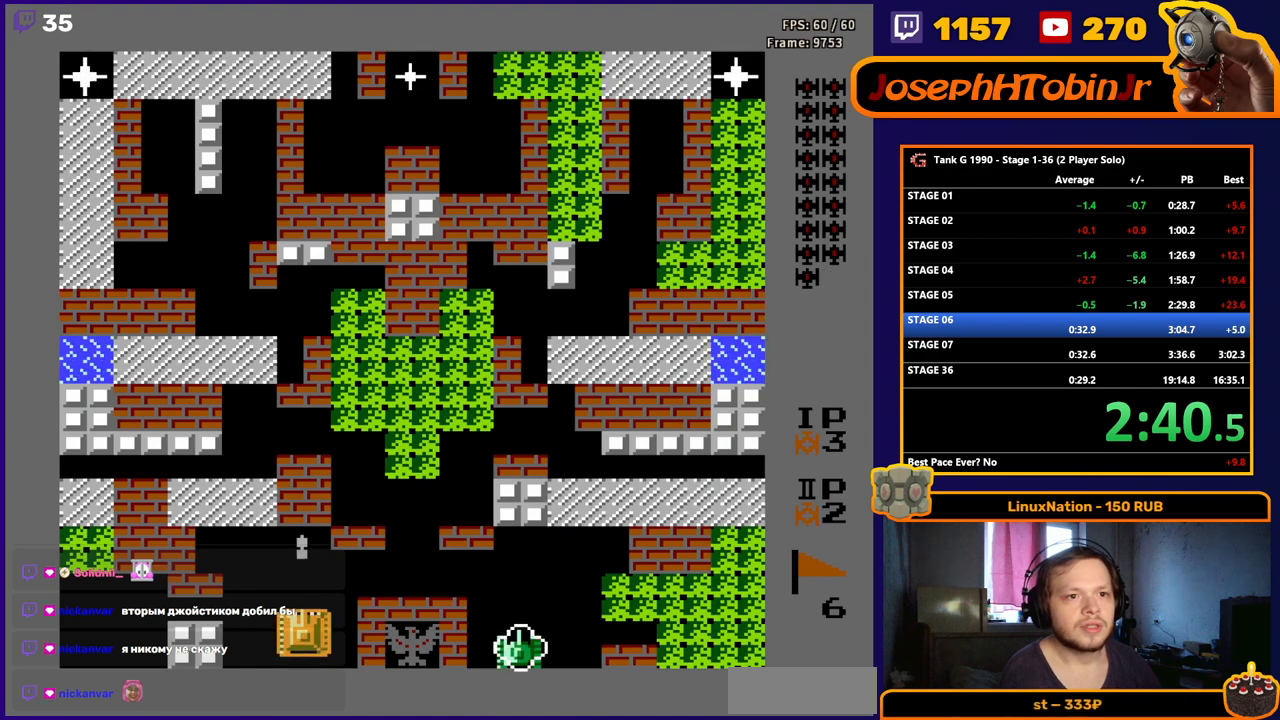
{"buttons": ["DPAD_UP"], "events": [[150, "B", "up"]]}
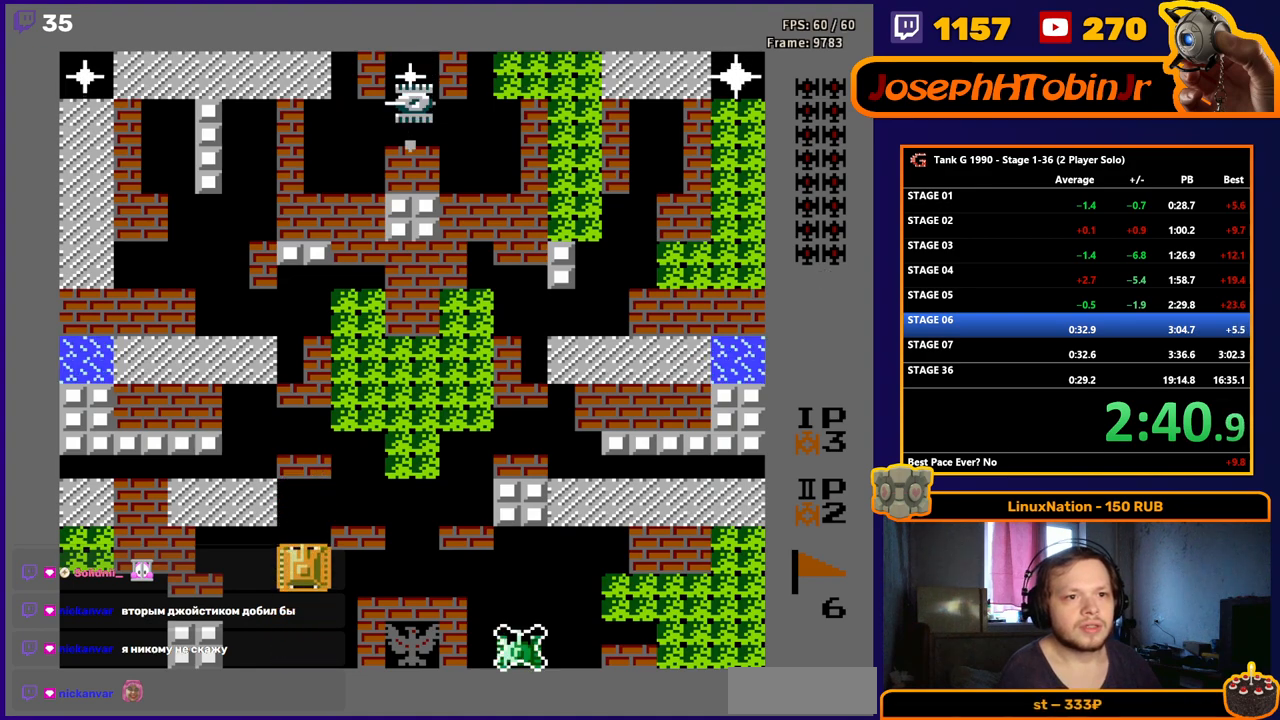
{"buttons": ["DPAD_RIGHT"], "events": [[433, "DPAD_RIGHT", "down"], [450, "DPAD_UP", "up"]]}
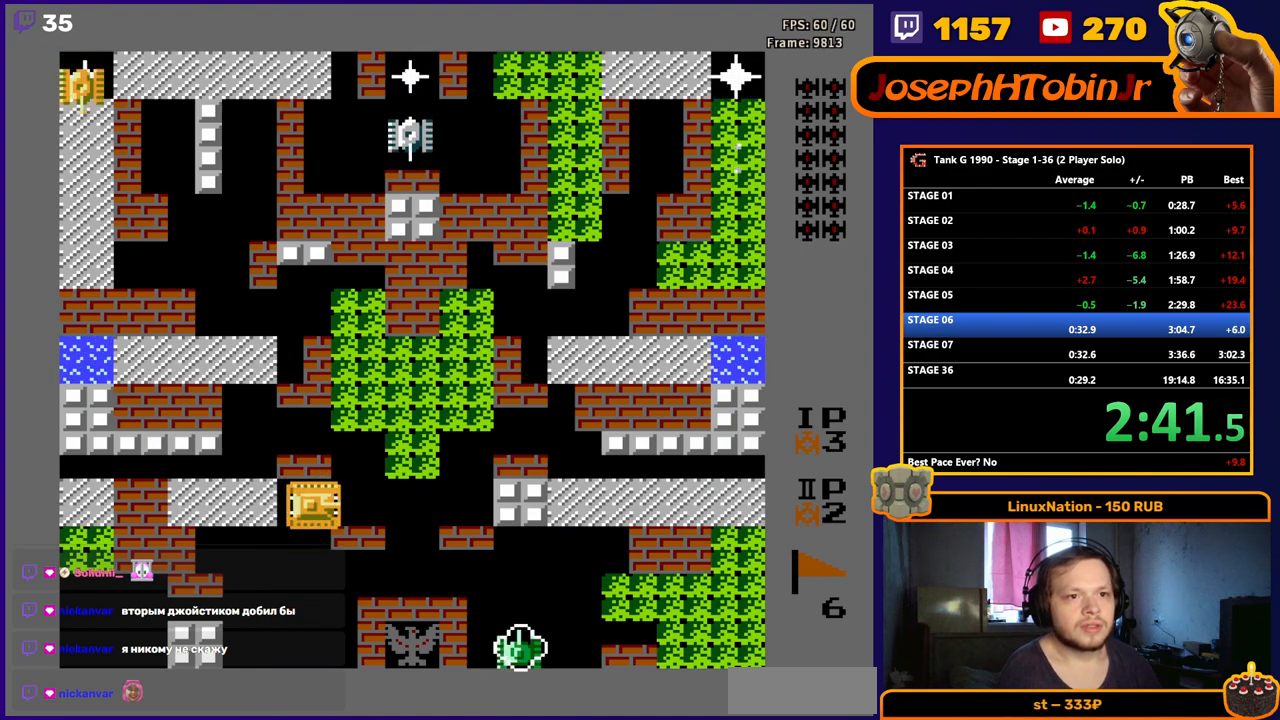
{"buttons": ["B", "DPAD_UP"], "events": [[433, "DPAD_RIGHT", "up"], [433, "DPAD_UP", "down"], [467, "B", "down"]]}
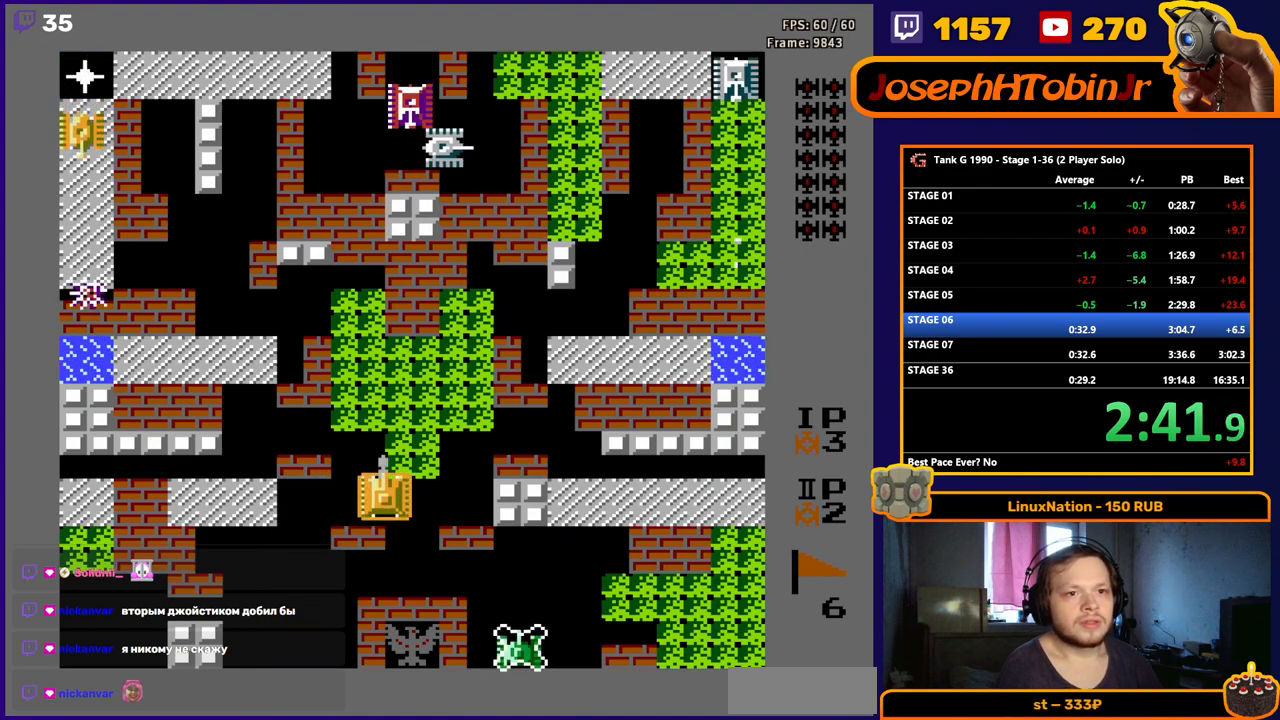
{"buttons": ["B", "DPAD_UP"], "events": []}
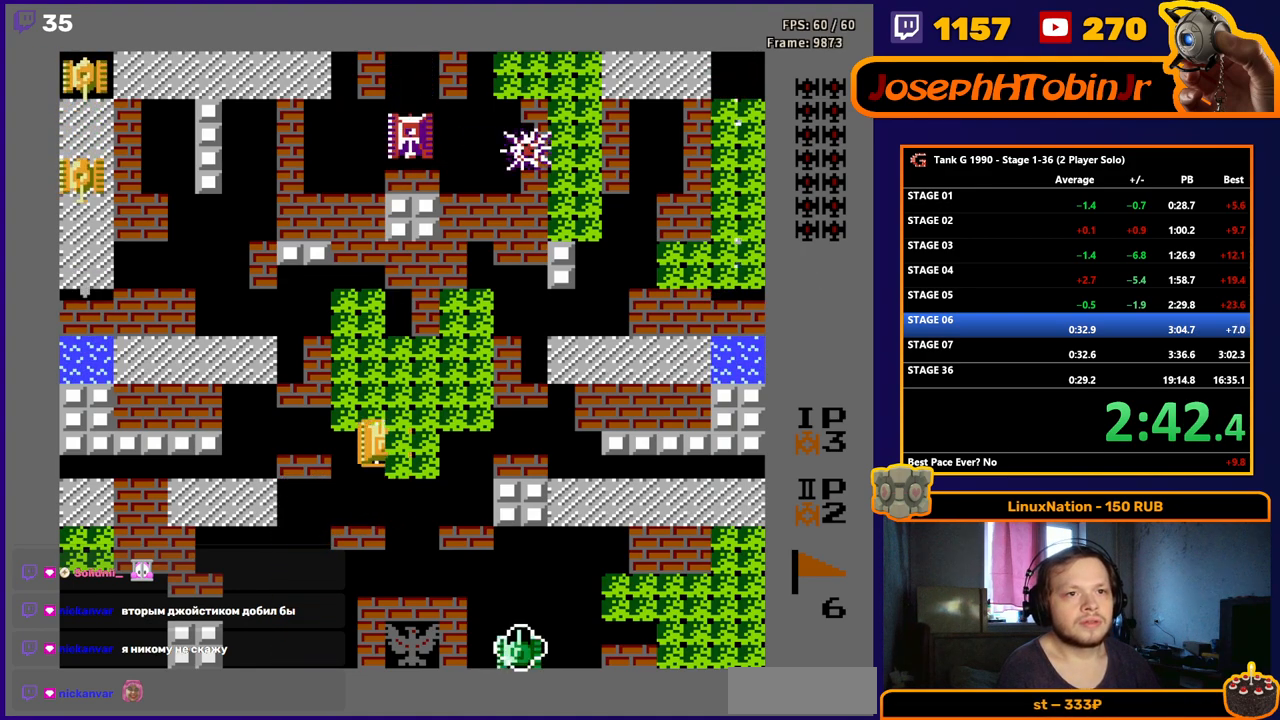
{"buttons": ["B", "DPAD_UP"], "events": []}
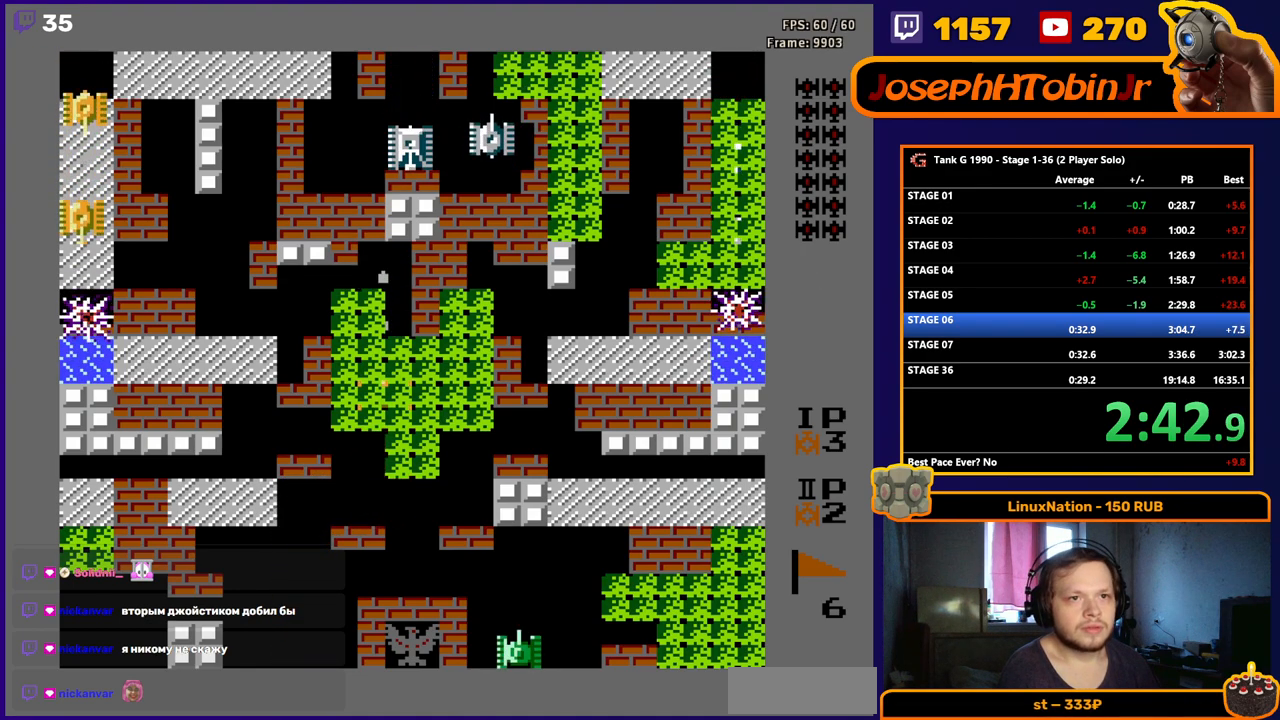
{"buttons": ["B", "DPAD_UP"], "events": []}
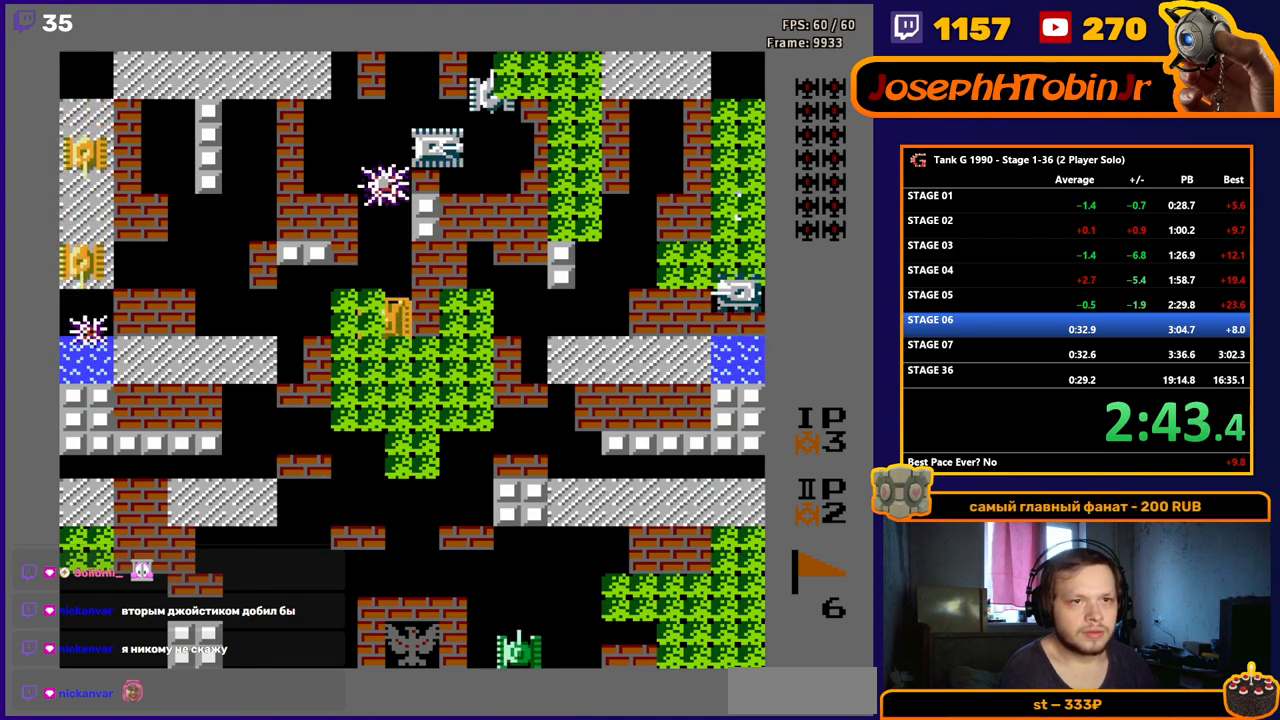
{"buttons": ["B", "DPAD_LEFT"], "events": [[133, "B", "up"], [217, "DPAD_UP", "up"], [233, "DPAD_LEFT", "down"], [300, "B", "down"]]}
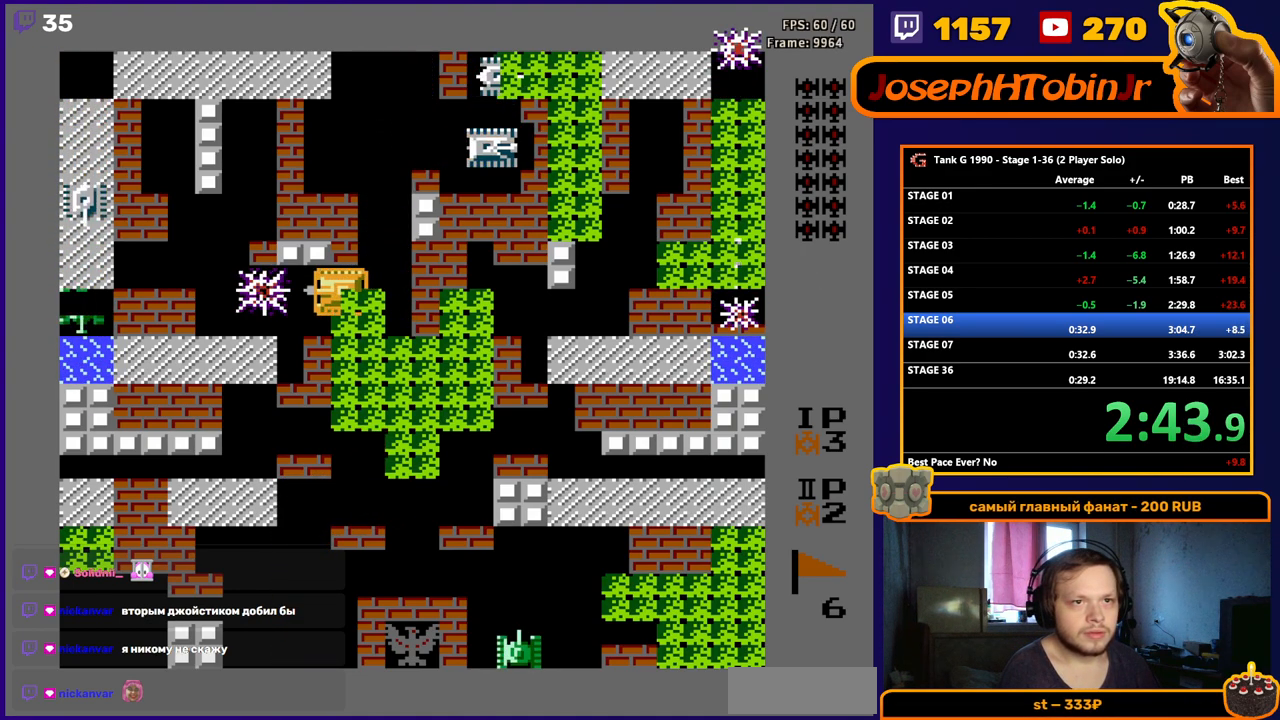
{"buttons": ["B"], "events": [[33, "DPAD_LEFT", "up"]]}
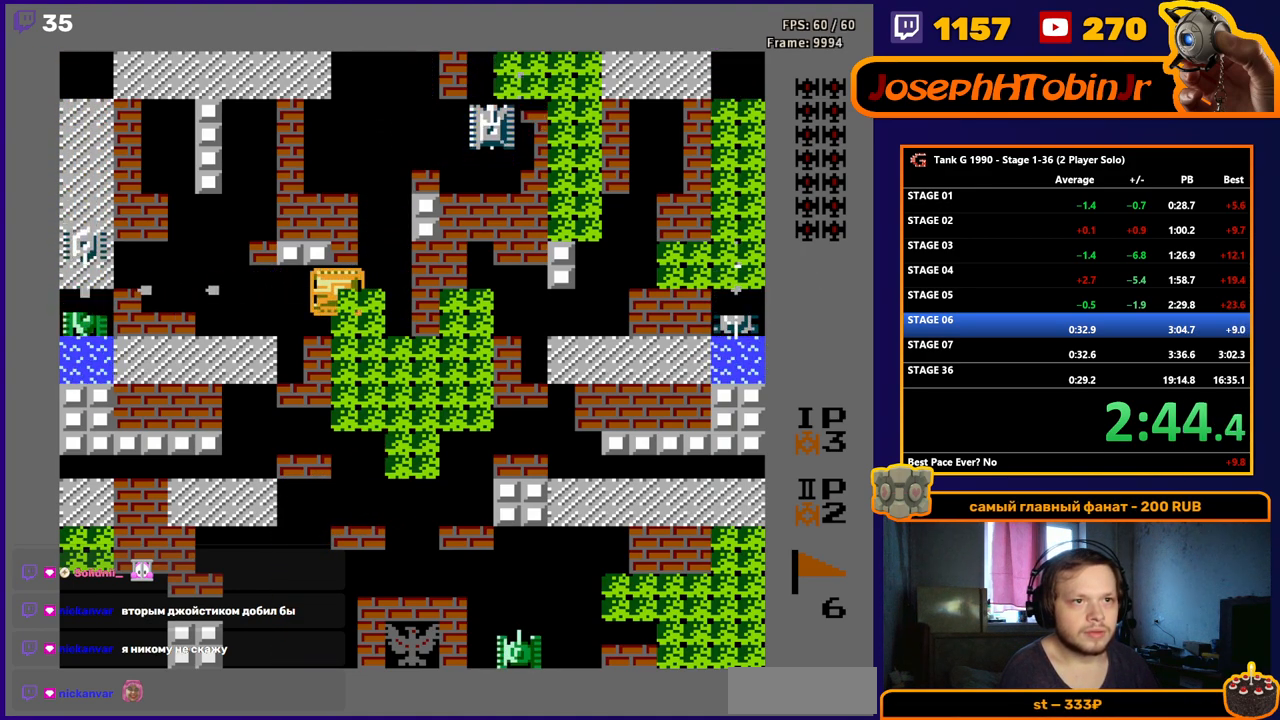
{"buttons": ["B"], "events": []}
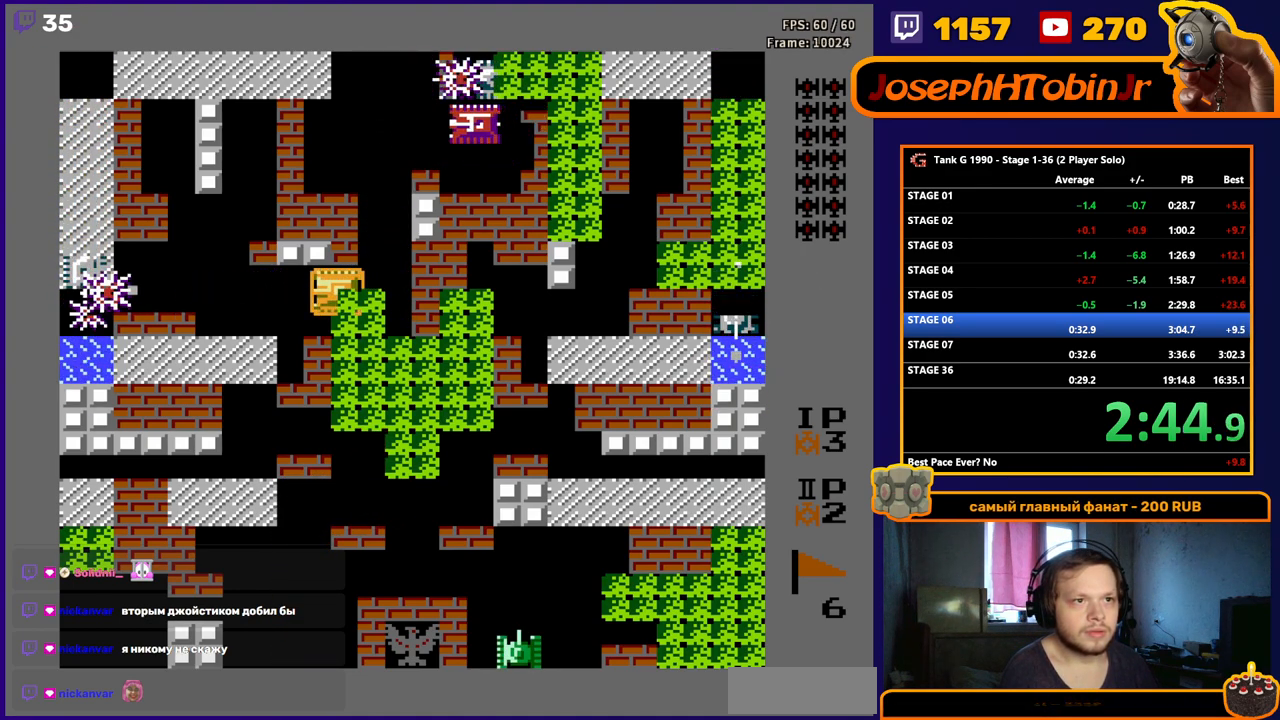
{"buttons": ["DPAD_RIGHT"], "events": [[367, "DPAD_RIGHT", "down"], [433, "B", "up"]]}
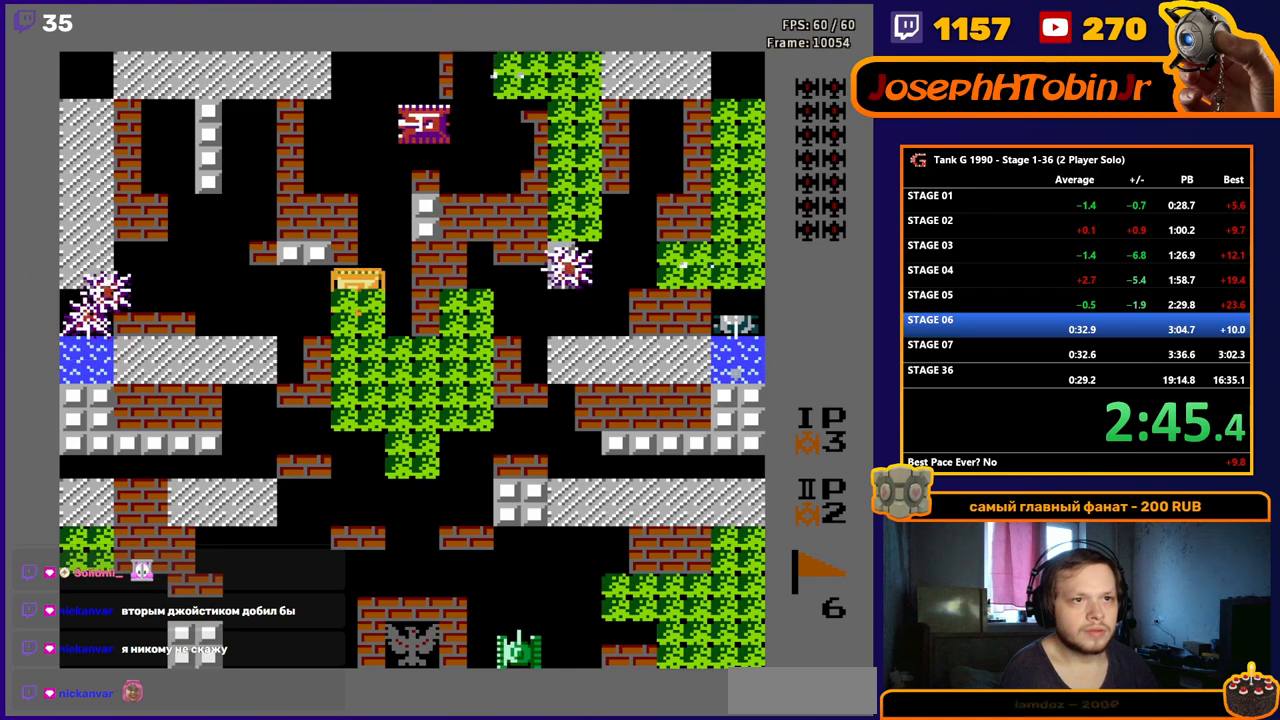
{"buttons": ["B"], "events": [[133, "DPAD_UP", "down"], [150, "DPAD_RIGHT", "up"], [183, "B", "down"], [283, "DPAD_UP", "up"]]}
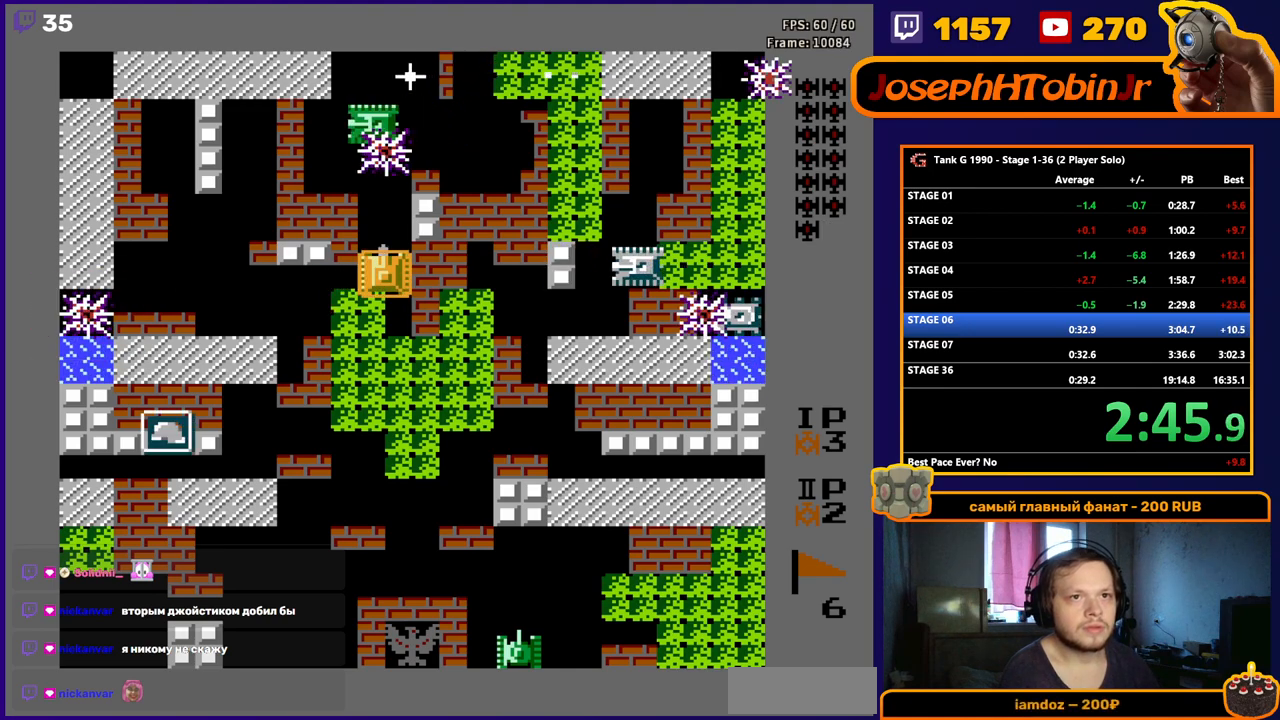
{"buttons": ["B"], "events": [[183, "B", "up"], [183, "DPAD_DOWN", "down"], [267, "DPAD_DOWN", "up"], [267, "DPAD_RIGHT", "down"], [317, "B", "down"], [400, "DPAD_RIGHT", "up"]]}
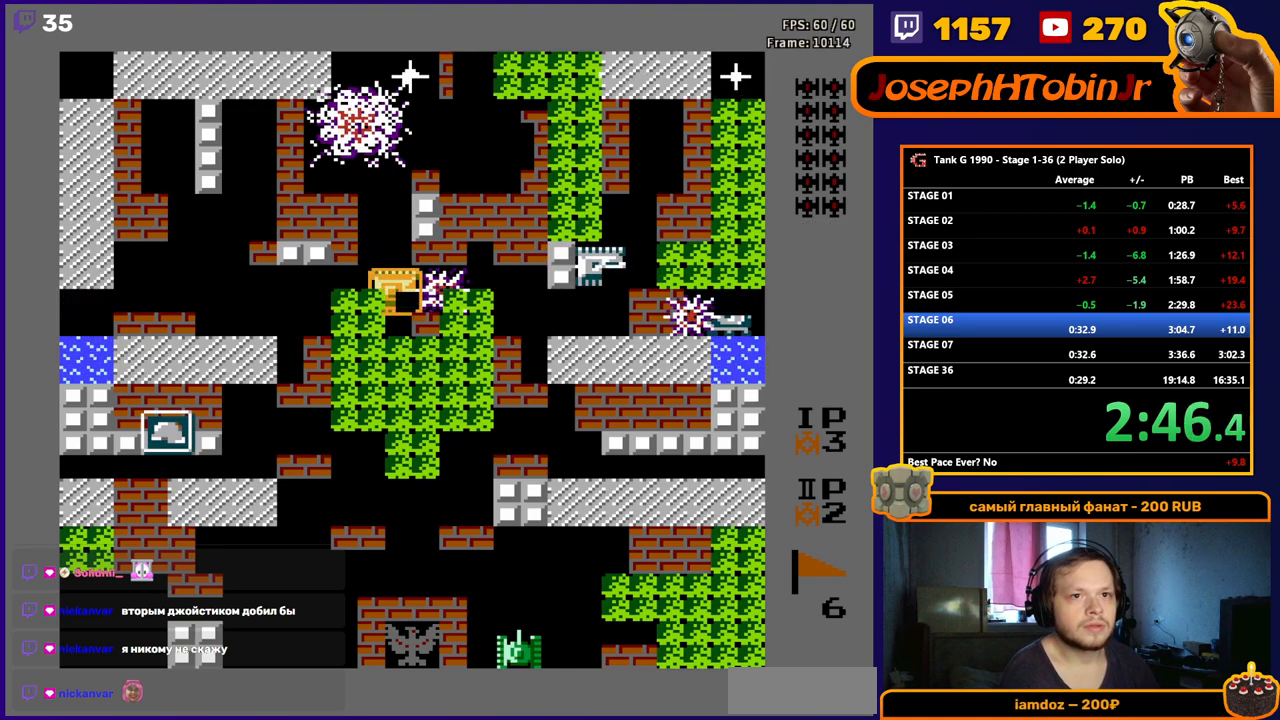
{"buttons": ["B"], "events": []}
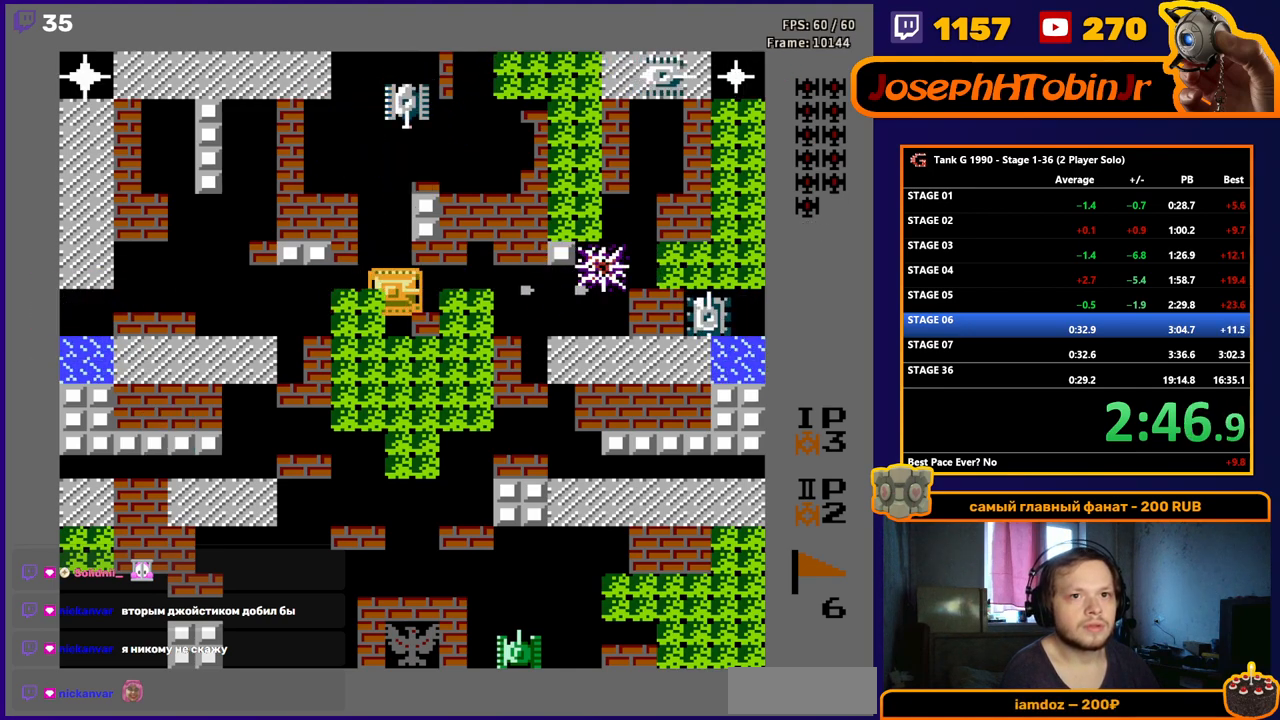
{"buttons": ["DPAD_LEFT"], "events": [[433, "B", "up"], [433, "DPAD_LEFT", "down"]]}
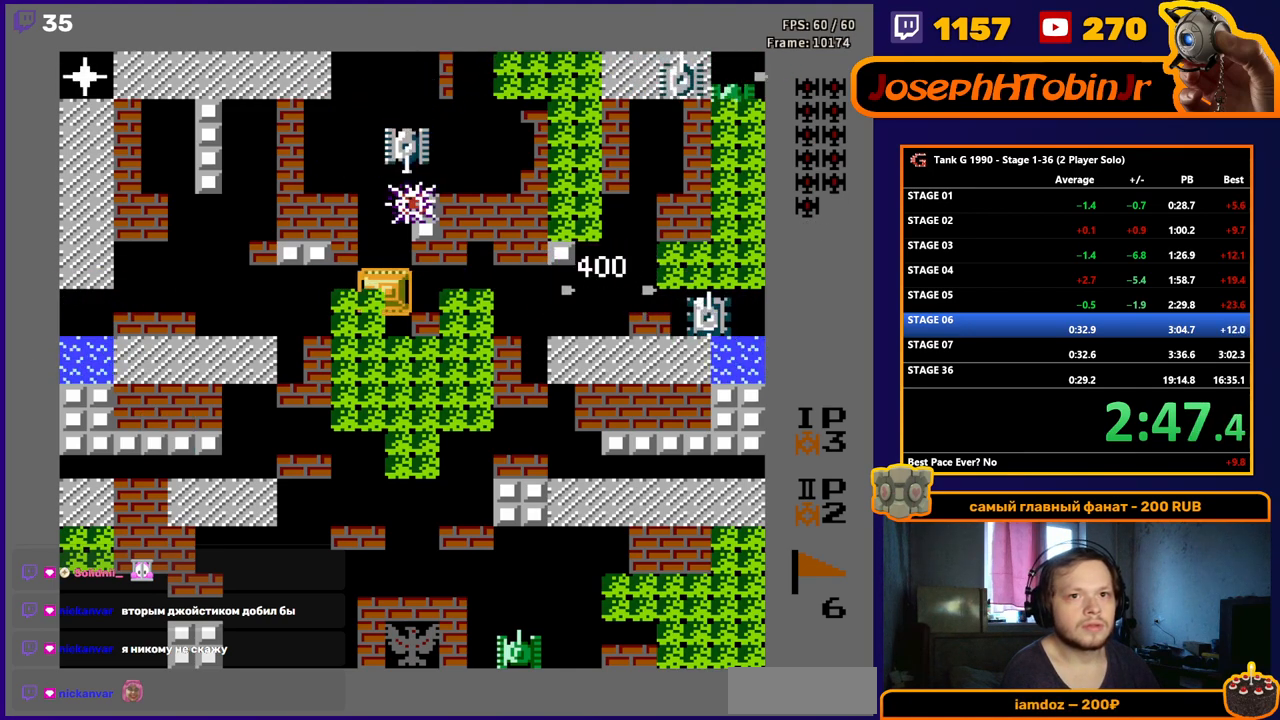
{"buttons": ["B"], "events": [[33, "DPAD_LEFT", "up"], [33, "DPAD_UP", "down"], [83, "B", "down"], [133, "DPAD_UP", "up"]]}
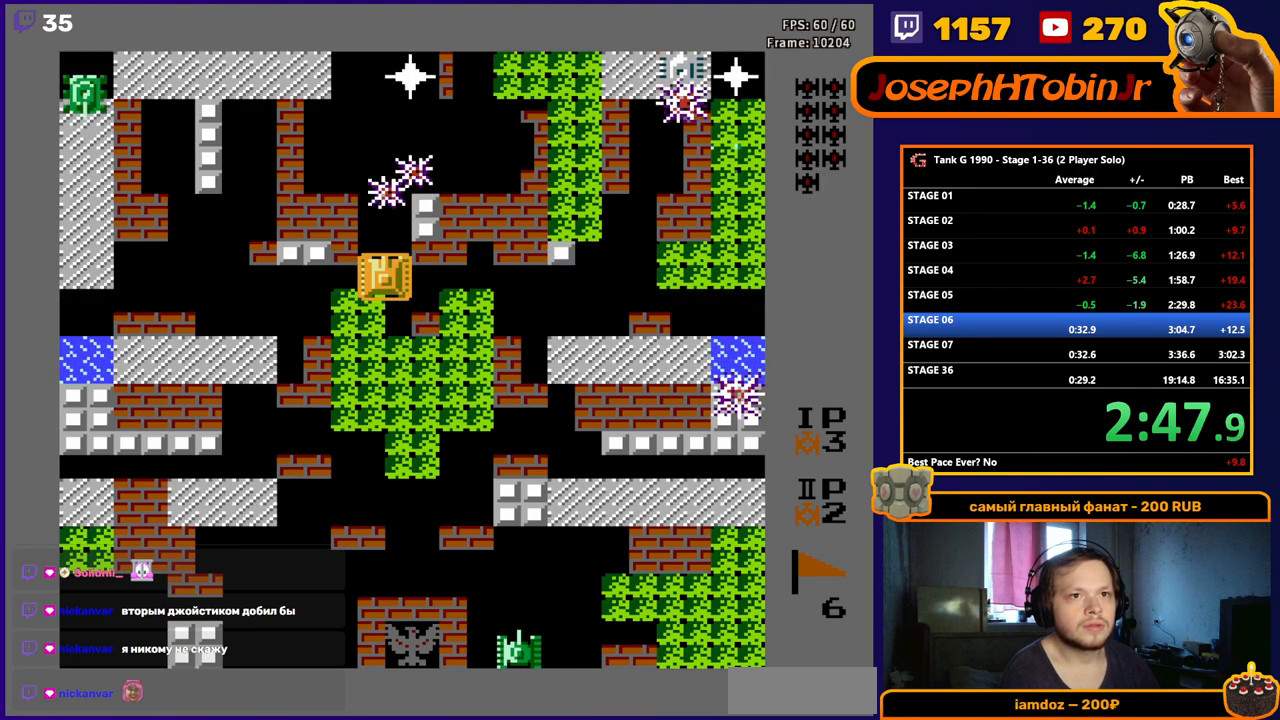
{"buttons": ["B"], "events": []}
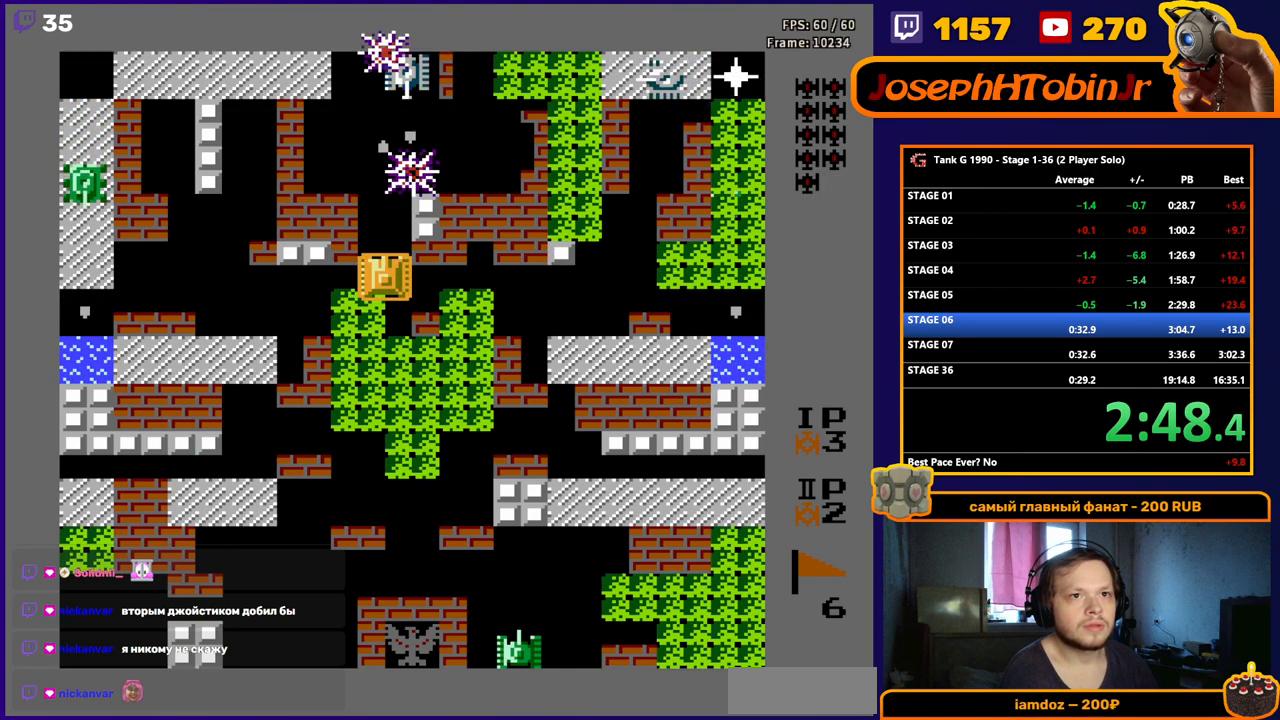
{"buttons": ["DPAD_LEFT"], "events": [[383, "B", "up"], [417, "DPAD_DOWN", "down"], [483, "DPAD_DOWN", "up"], [500, "DPAD_LEFT", "down"]]}
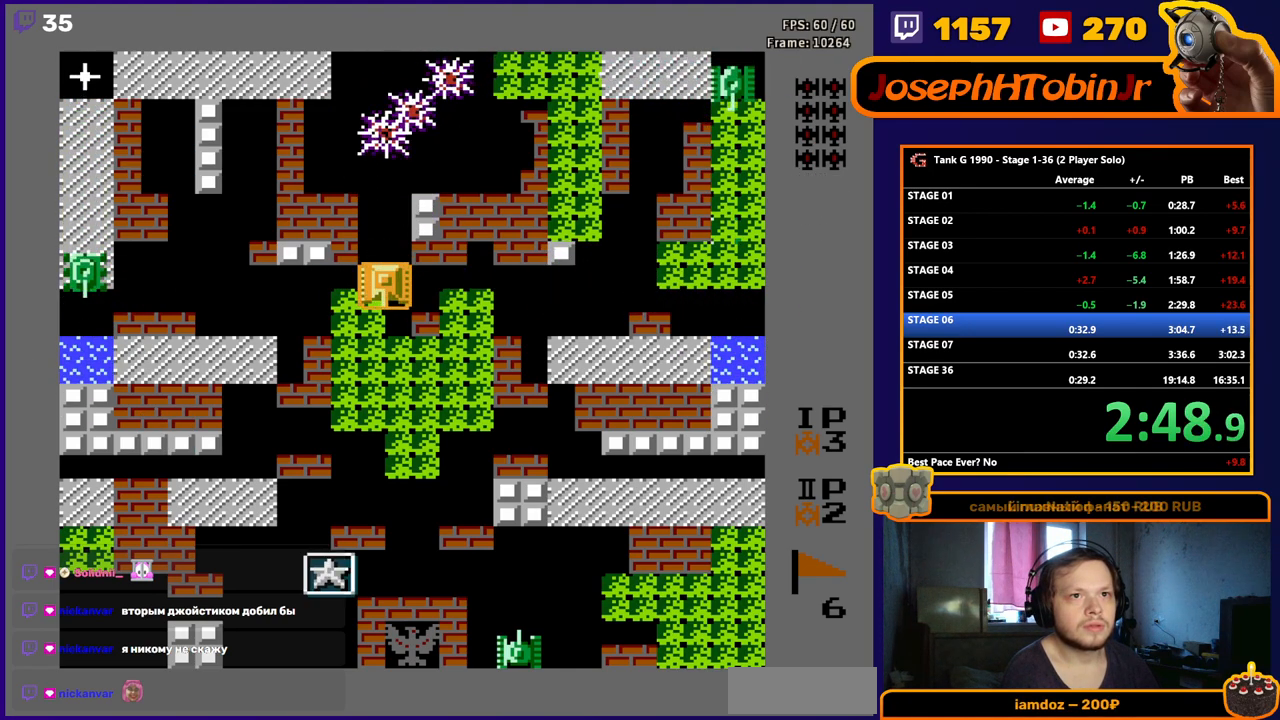
{"buttons": ["B"], "events": [[50, "B", "down"], [233, "DPAD_LEFT", "up"]]}
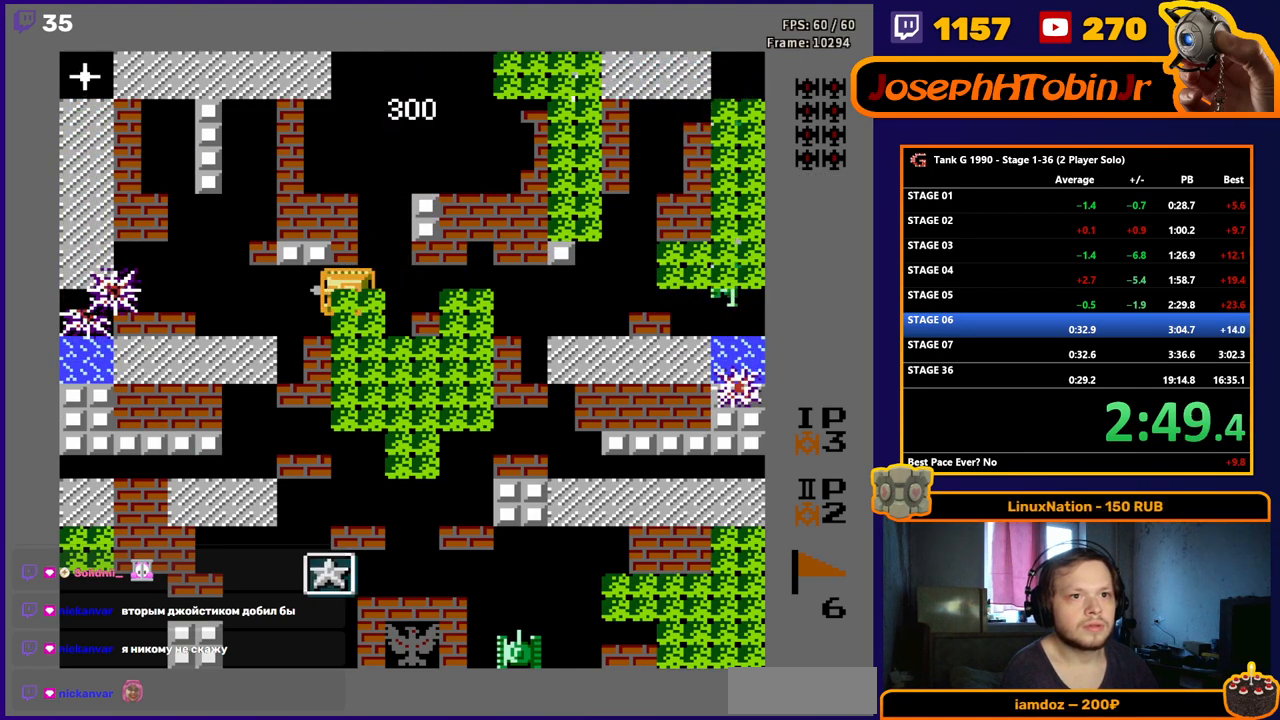
{"buttons": ["B"], "events": [[50, "DPAD_RIGHT", "down"], [100, "B", "up"], [217, "B", "down"], [217, "DPAD_RIGHT", "up"]]}